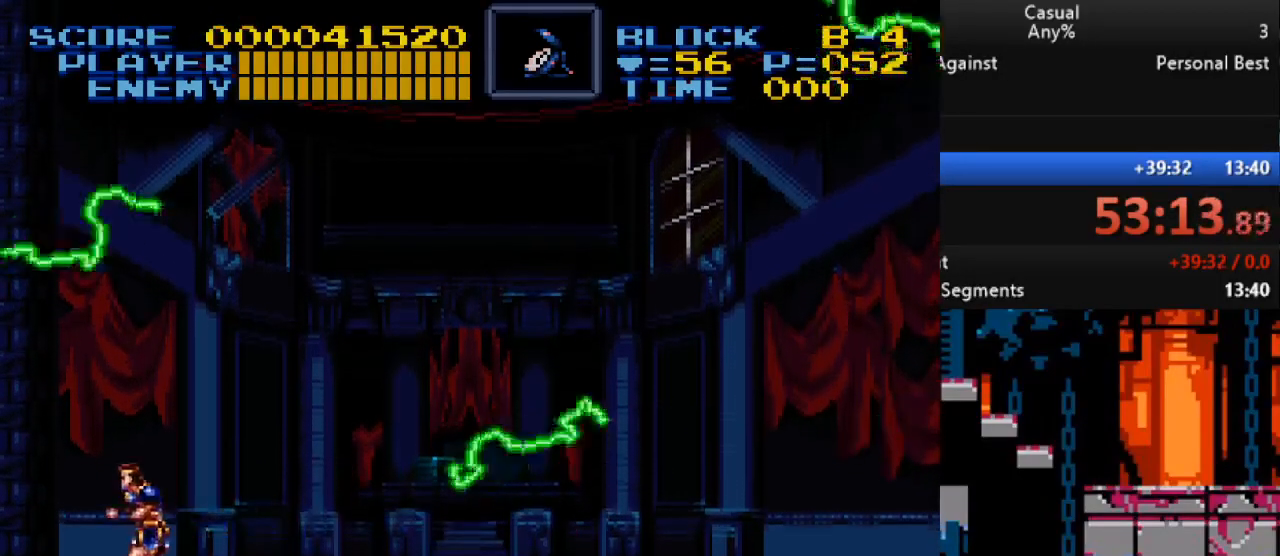
Gameplay with a controller (Nintendo layout); each line is a JSON object with the inputs held at the frame after it. "events" lists button and stick changes between this image and that frame as [ms after this image, input, new state], when the widget could be followed in between. Not read: L1 L3 R1 R3.
{"buttons": ["DPAD_UP", "DPAD_LEFT"], "events": [[50, "DPAD_DOWN", "down"], [183, "DPAD_LEFT", "up"], [217, "DPAD_RIGHT", "down"], [417, "DPAD_DOWN", "up"], [433, "DPAD_RIGHT", "up"], [433, "DPAD_UP", "down"], [467, "DPAD_LEFT", "down"]]}
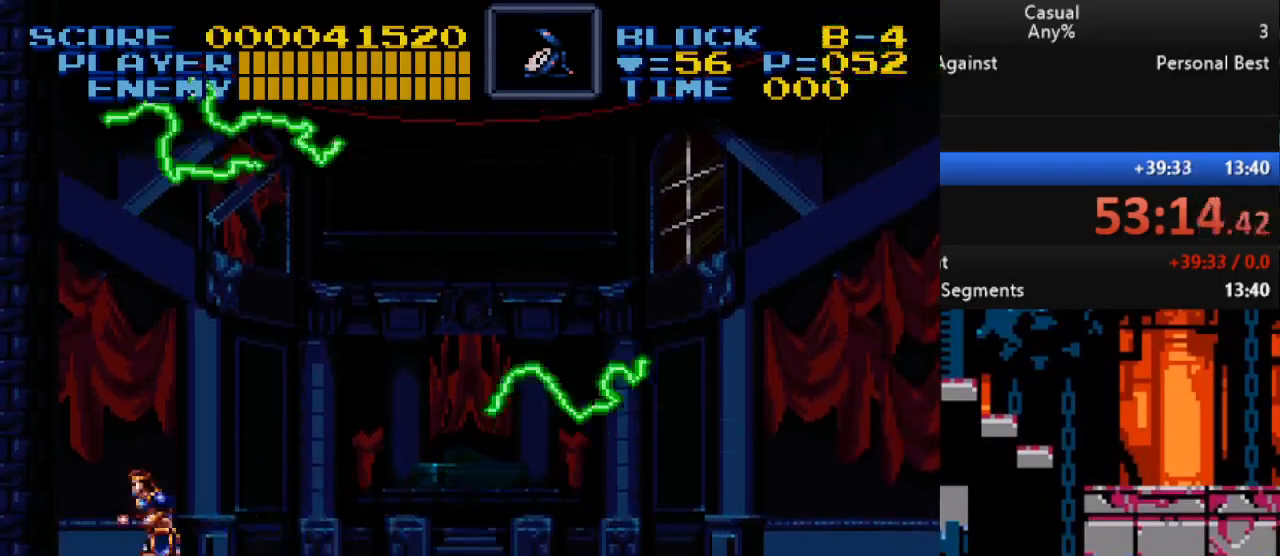
{"buttons": ["DPAD_DOWN", "DPAD_RIGHT"], "events": [[33, "DPAD_LEFT", "up"], [67, "DPAD_DOWN", "down"], [67, "DPAD_RIGHT", "down"], [67, "DPAD_UP", "up"], [367, "DPAD_DOWN", "up"], [400, "DPAD_UP", "down"], [467, "DPAD_UP", "up"], [483, "DPAD_DOWN", "down"]]}
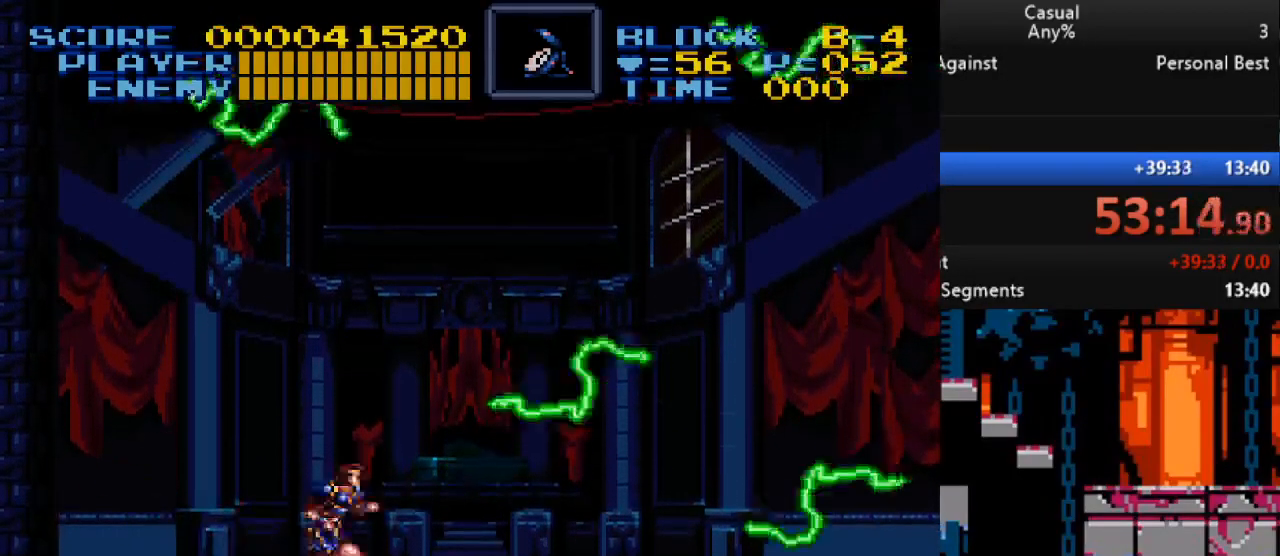
{"buttons": ["DPAD_DOWN", "DPAD_RIGHT"], "events": [[233, "DPAD_DOWN", "up"], [317, "DPAD_DOWN", "down"]]}
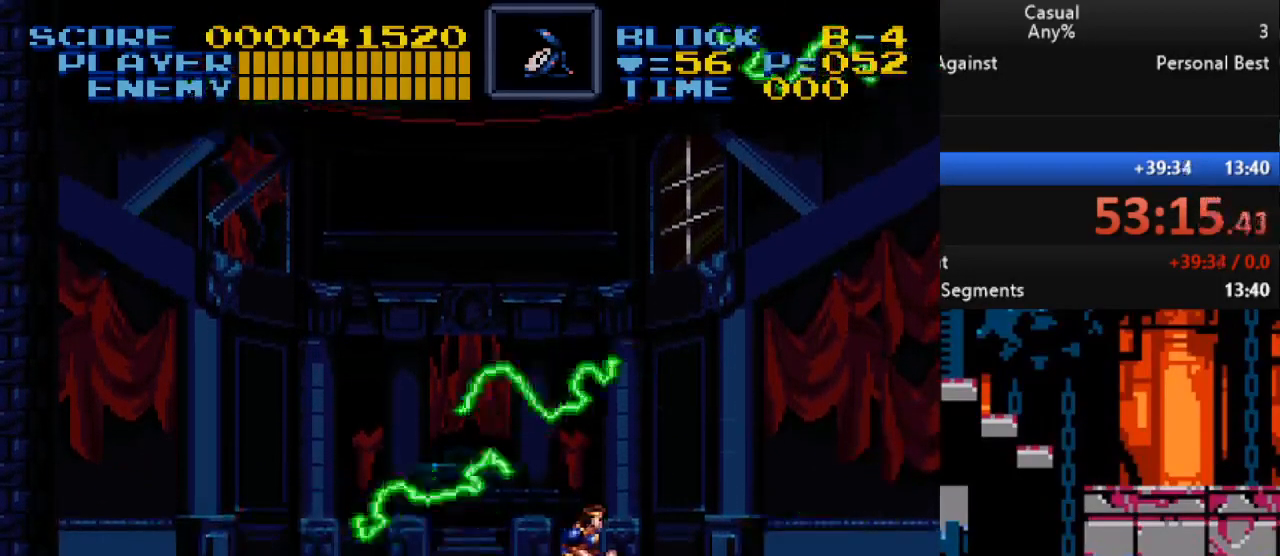
{"buttons": ["DPAD_DOWN", "DPAD_LEFT"], "events": [[50, "DPAD_DOWN", "up"], [217, "DPAD_DOWN", "down"], [467, "DPAD_LEFT", "down"], [467, "DPAD_RIGHT", "up"]]}
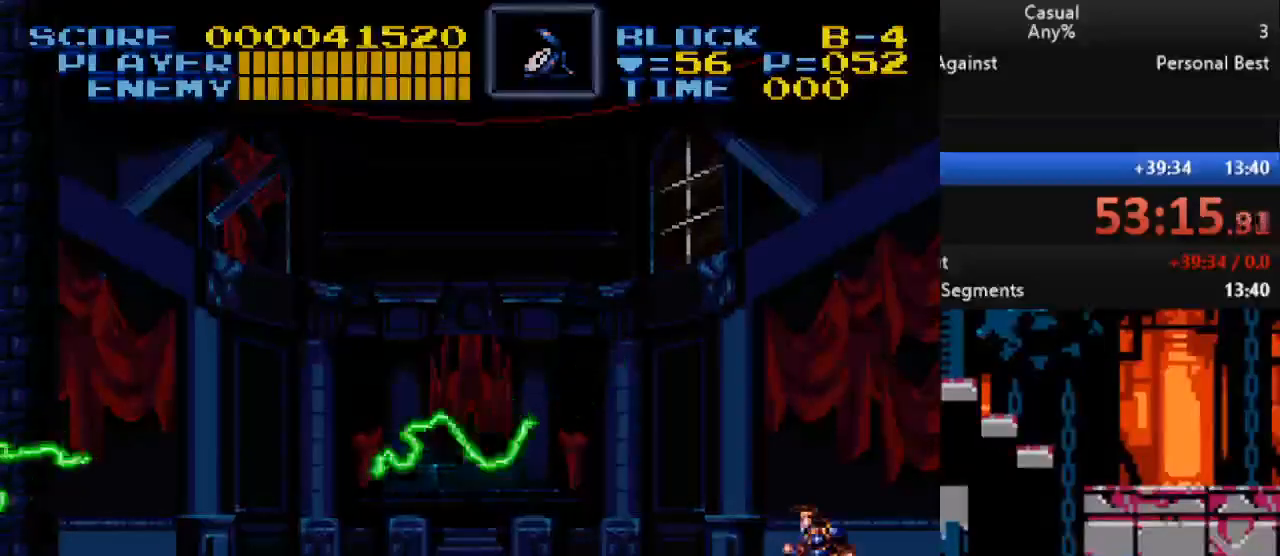
{"buttons": ["DPAD_DOWN", "DPAD_LEFT"], "events": [[267, "DPAD_DOWN", "up"], [367, "DPAD_DOWN", "down"]]}
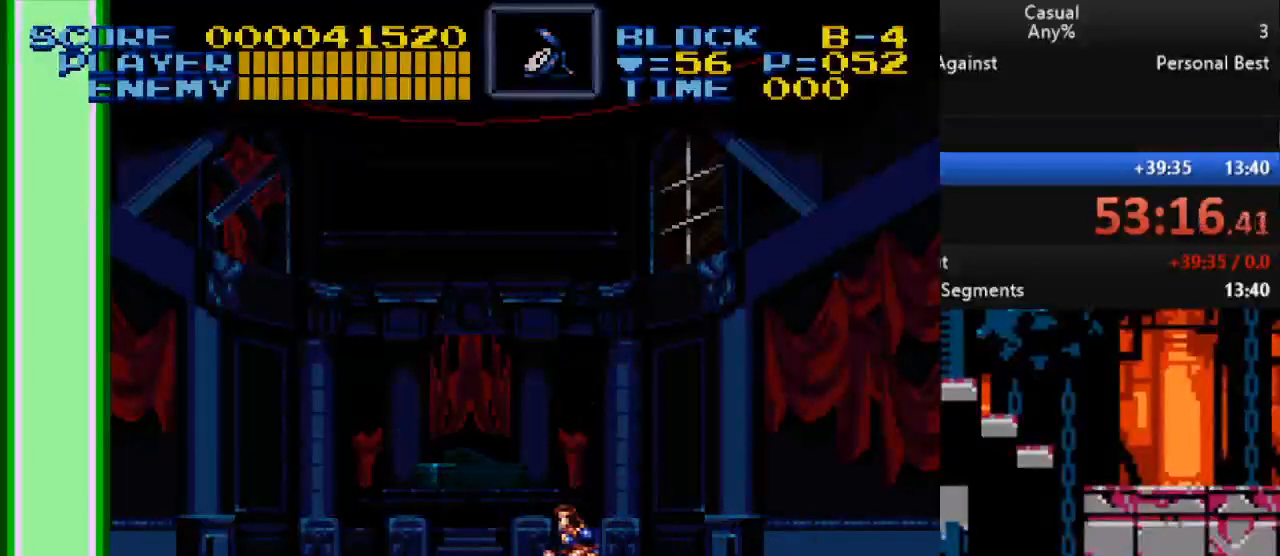
{"buttons": [], "events": [[50, "DPAD_DOWN", "up"], [133, "DPAD_DOWN", "down"], [300, "DPAD_DOWN", "up"], [367, "DPAD_LEFT", "up"]]}
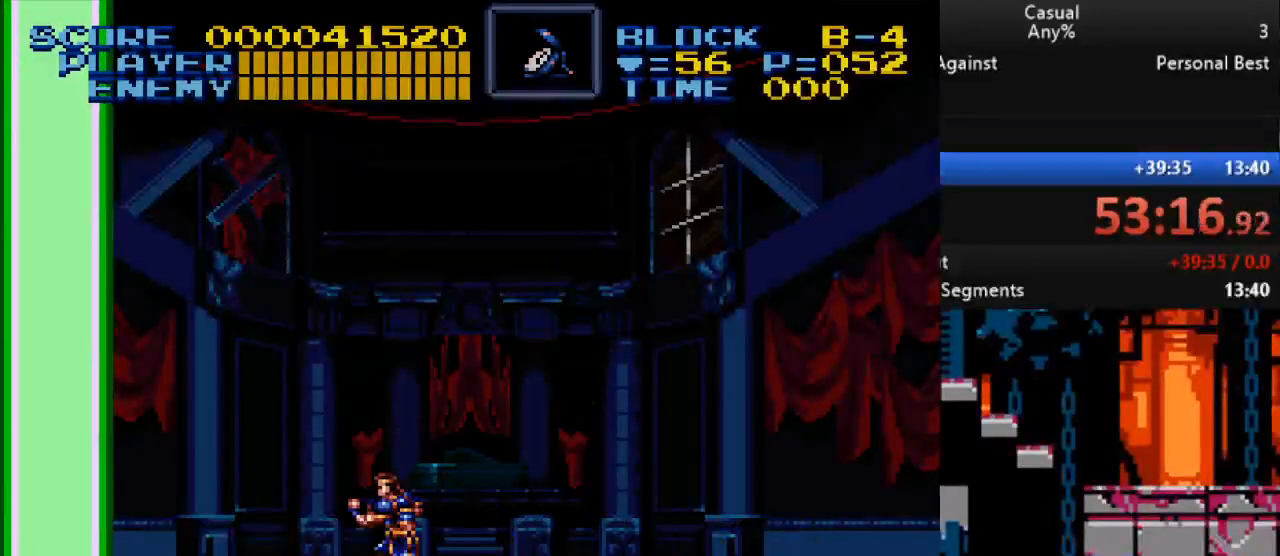
{"buttons": [], "events": [[17, "B", "down"], [150, "B", "up"], [350, "Y", "down"], [467, "Y", "up"]]}
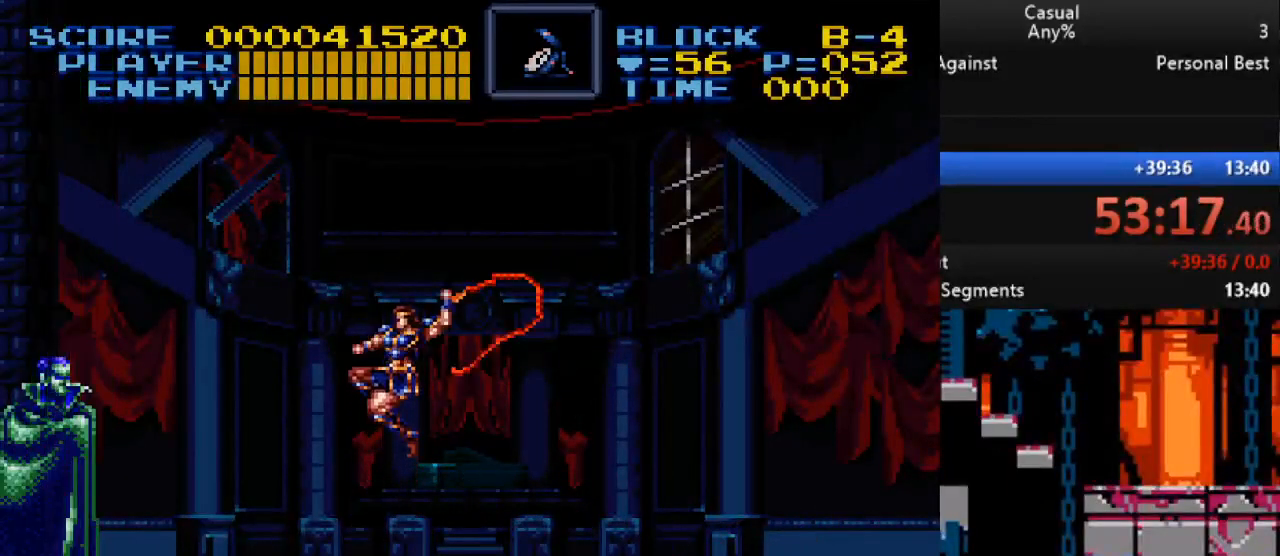
{"buttons": ["Y"], "events": [[133, "DPAD_LEFT", "down"], [250, "DPAD_LEFT", "up"], [367, "B", "down"], [383, "Y", "down"], [500, "B", "up"]]}
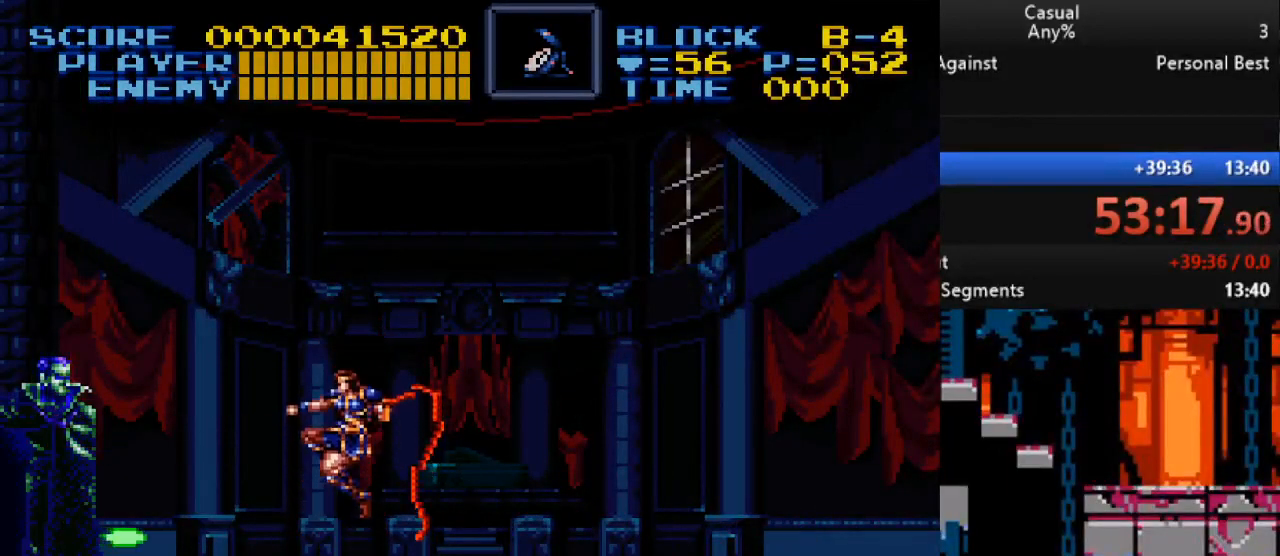
{"buttons": ["DPAD_RIGHT"], "events": [[83, "Y", "up"], [150, "DPAD_RIGHT", "down"]]}
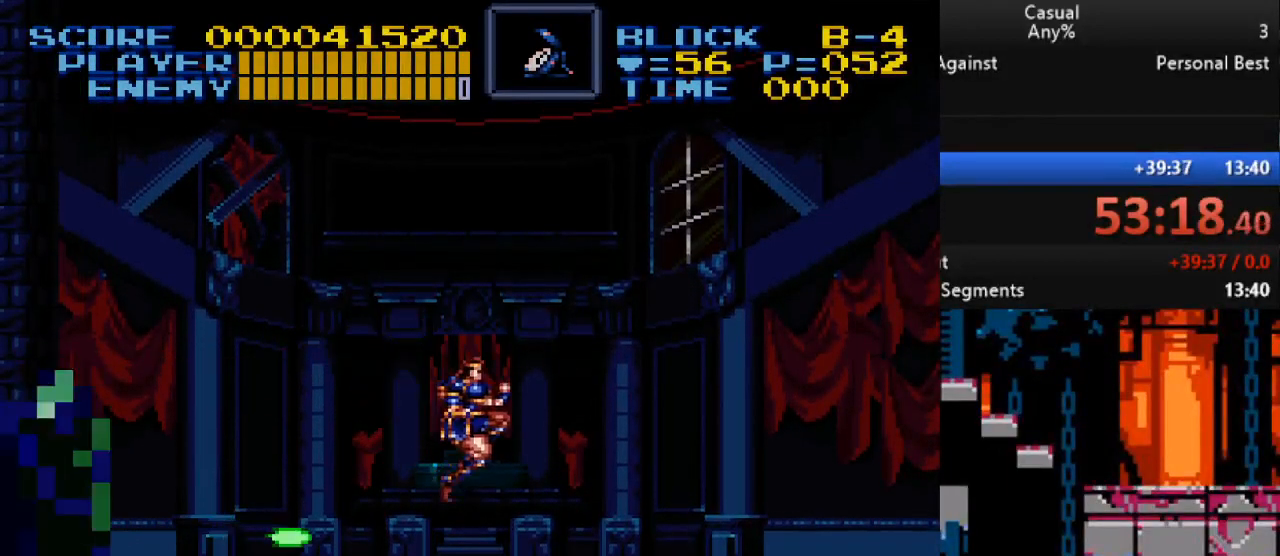
{"buttons": []}
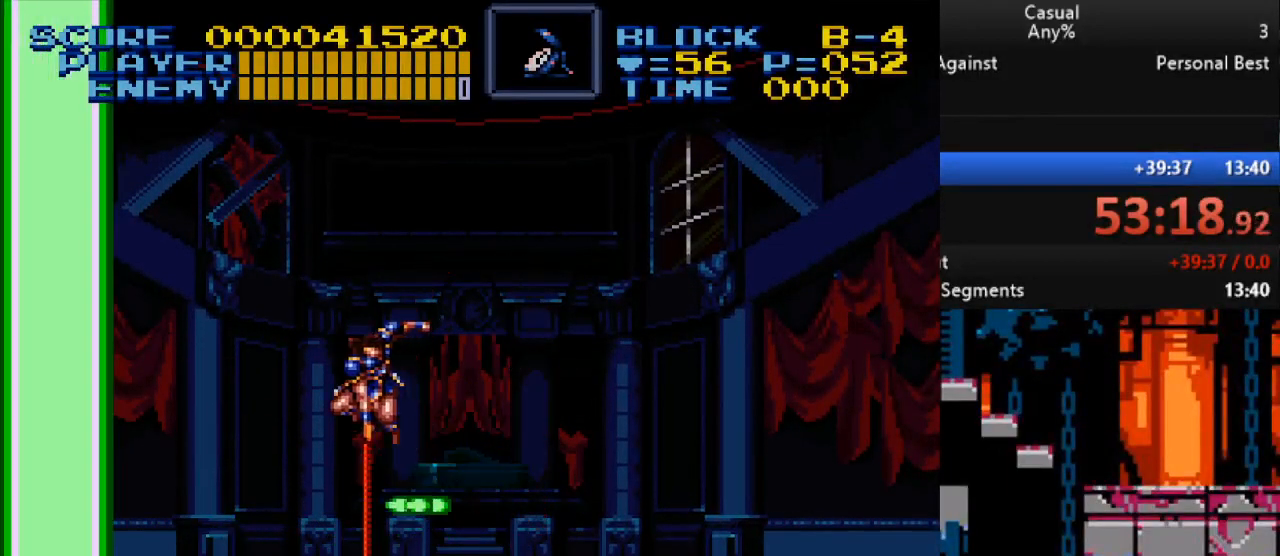
{"buttons": ["DPAD_RIGHT"], "events": [[383, "DPAD_RIGHT", "down"]]}
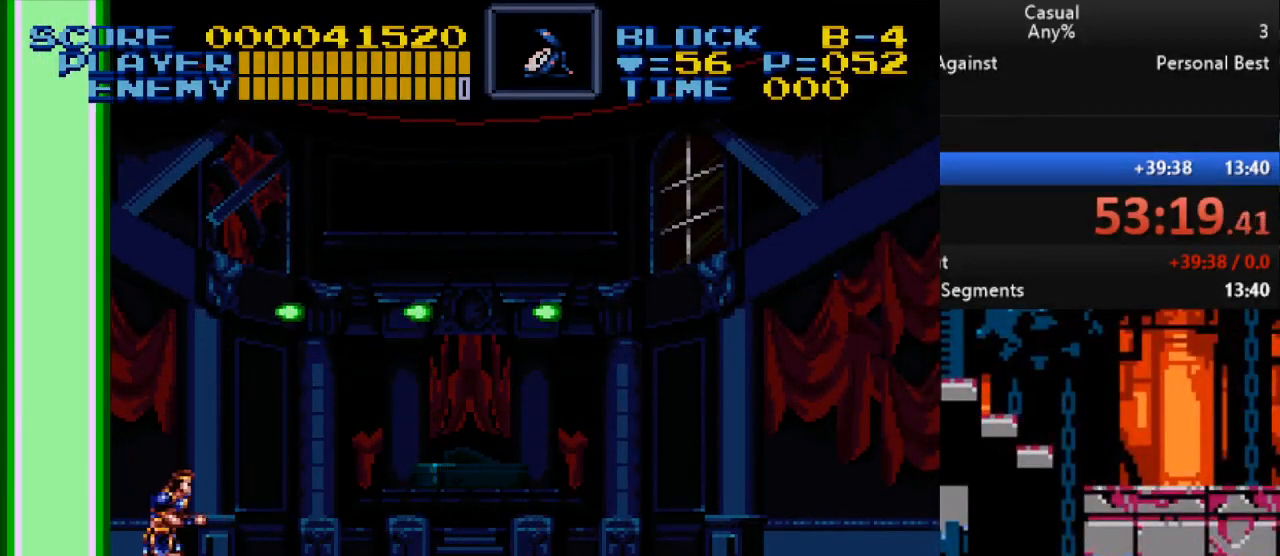
{"buttons": [], "events": [[367, "DPAD_RIGHT", "up"]]}
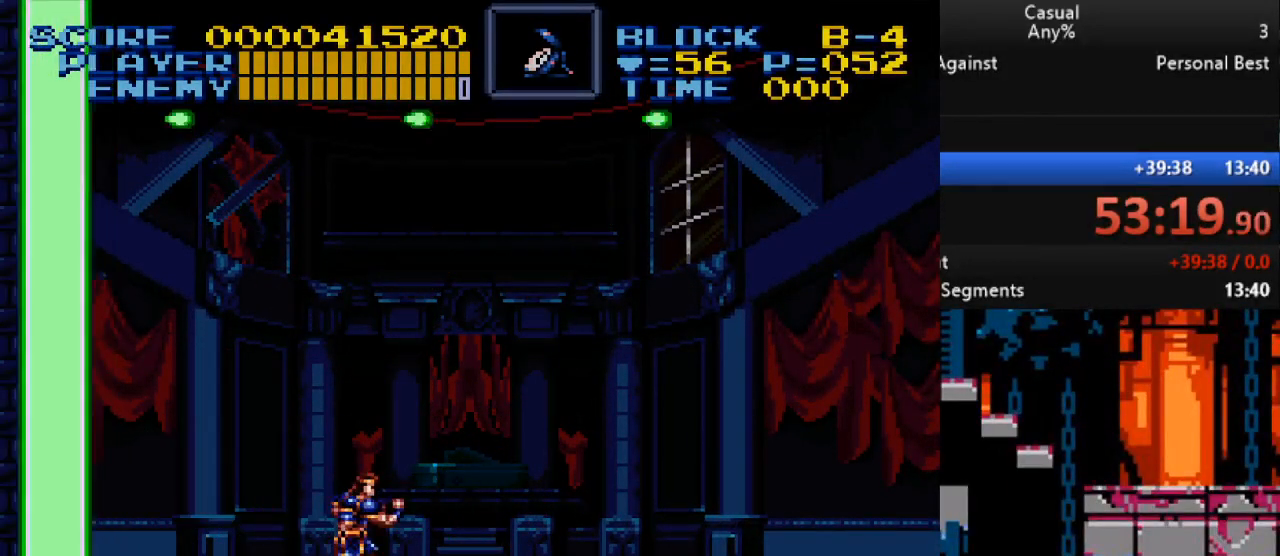
{"buttons": [], "events": []}
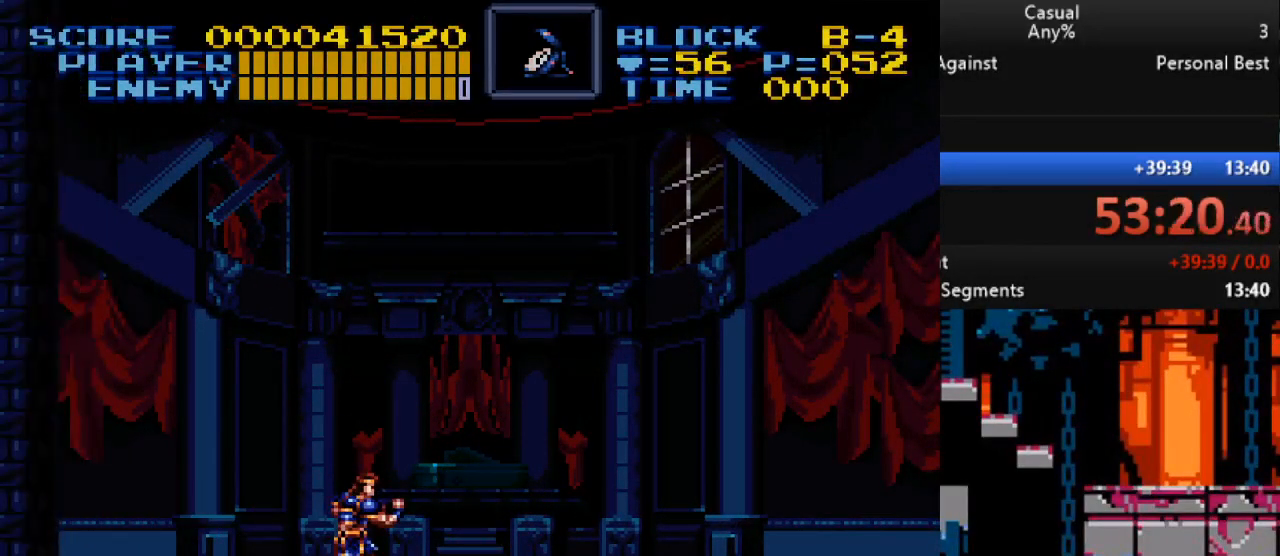
{"buttons": [], "events": [[333, "DPAD_LEFT", "down"], [483, "DPAD_LEFT", "up"]]}
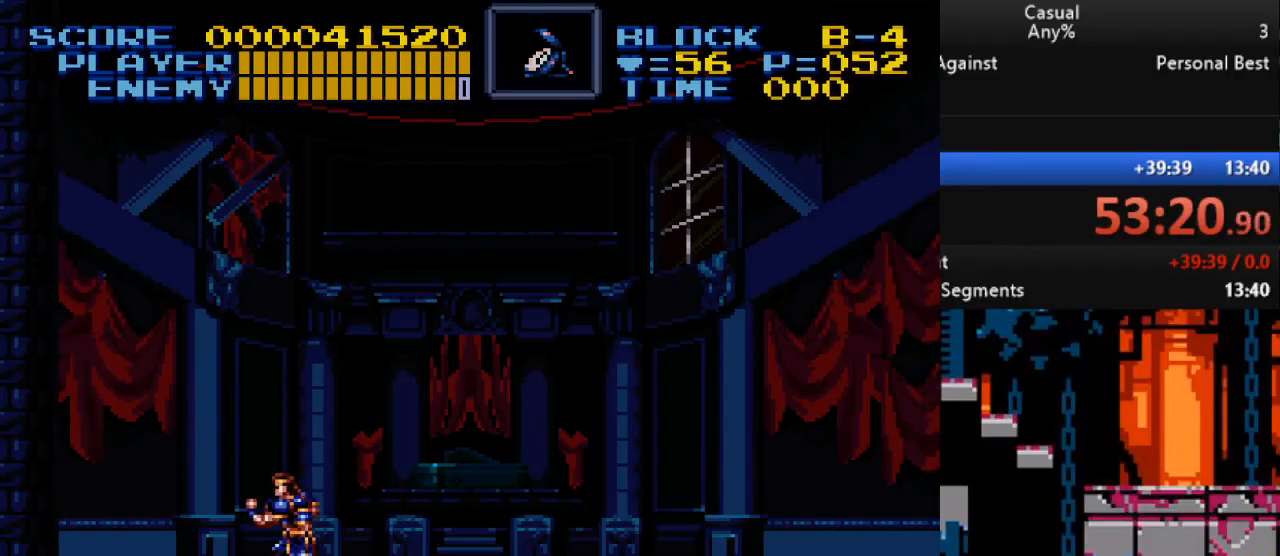
{"buttons": [], "events": []}
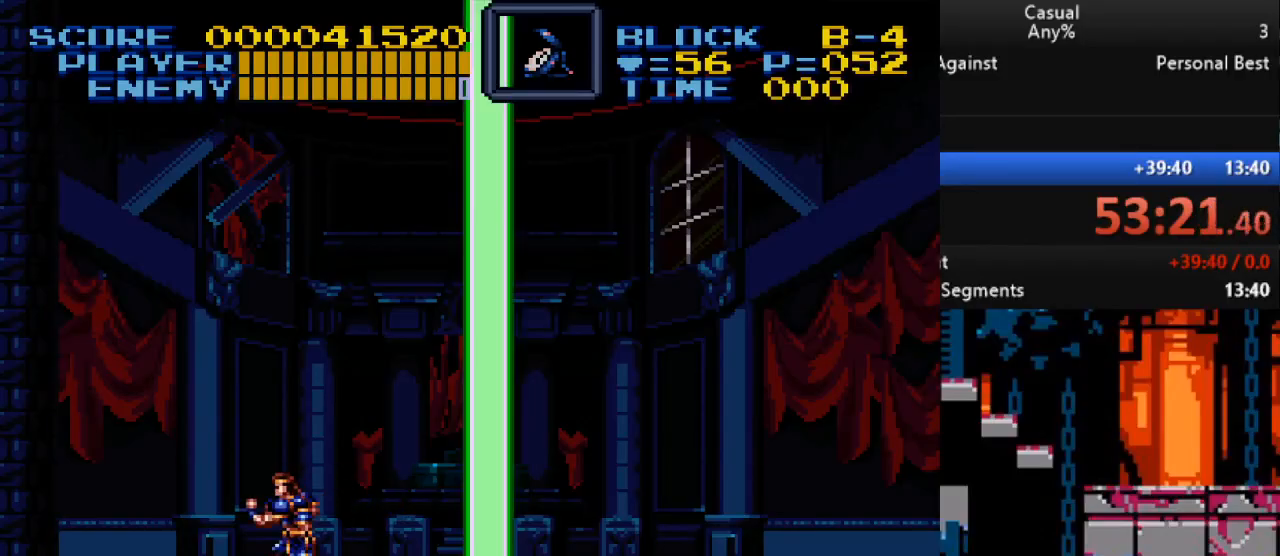
{"buttons": [], "events": [[300, "DPAD_LEFT", "down"], [467, "DPAD_LEFT", "up"]]}
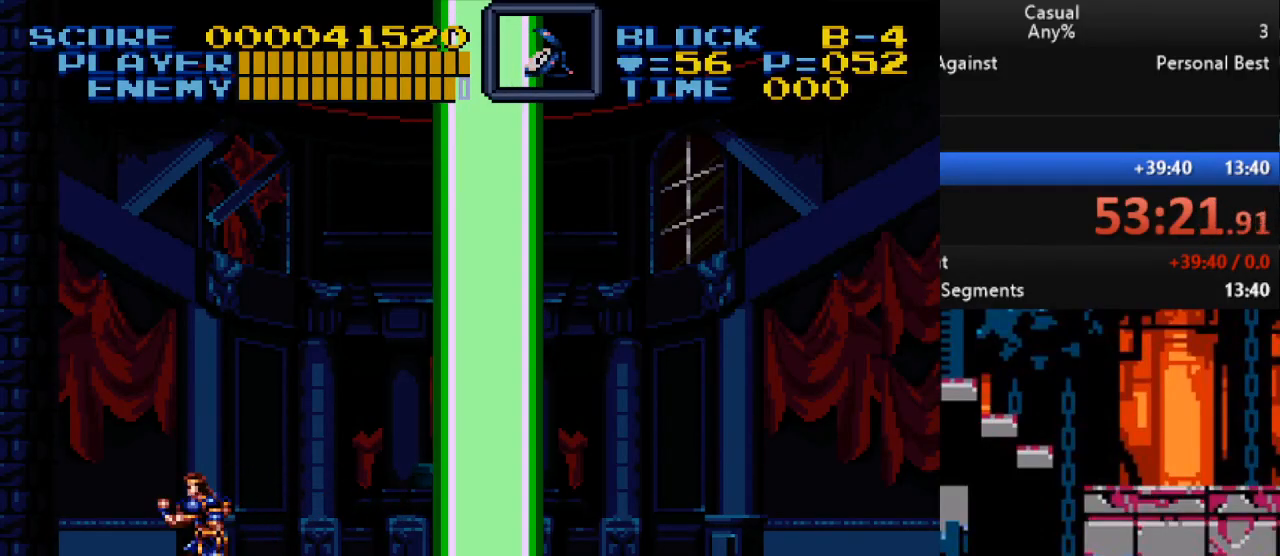
{"buttons": [], "events": [[50, "DPAD_RIGHT", "down"], [117, "B", "down"], [117, "DPAD_RIGHT", "up"], [217, "B", "up"]]}
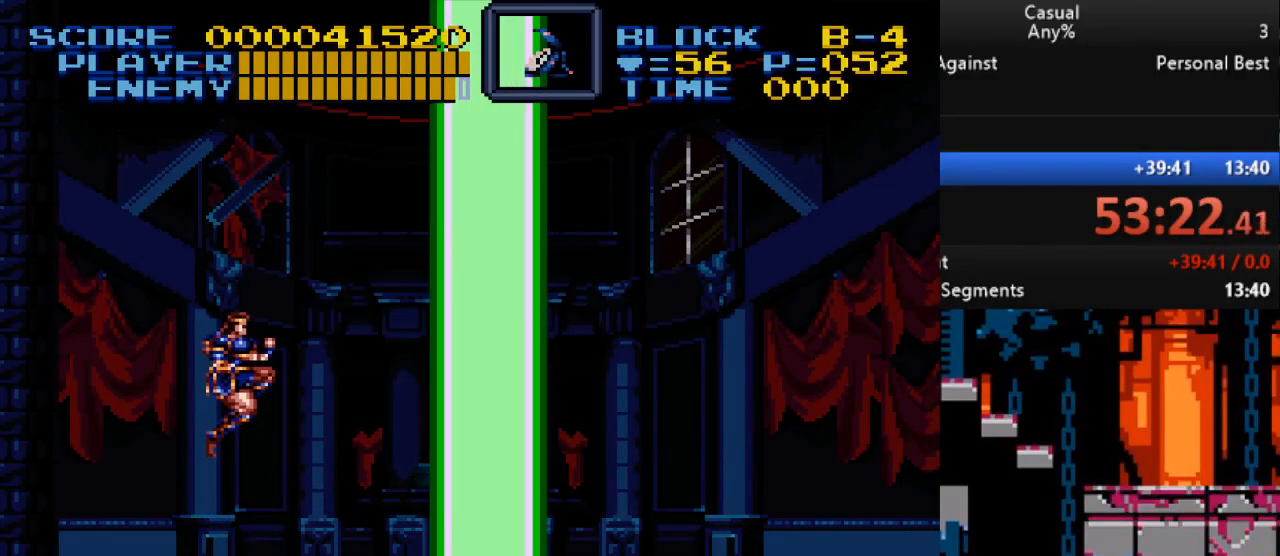
{"buttons": ["Y", "DPAD_UP", "DPAD_RIGHT"], "events": [[67, "Y", "down"], [217, "DPAD_UP", "down"], [233, "Y", "up"], [250, "DPAD_RIGHT", "down"], [467, "Y", "down"]]}
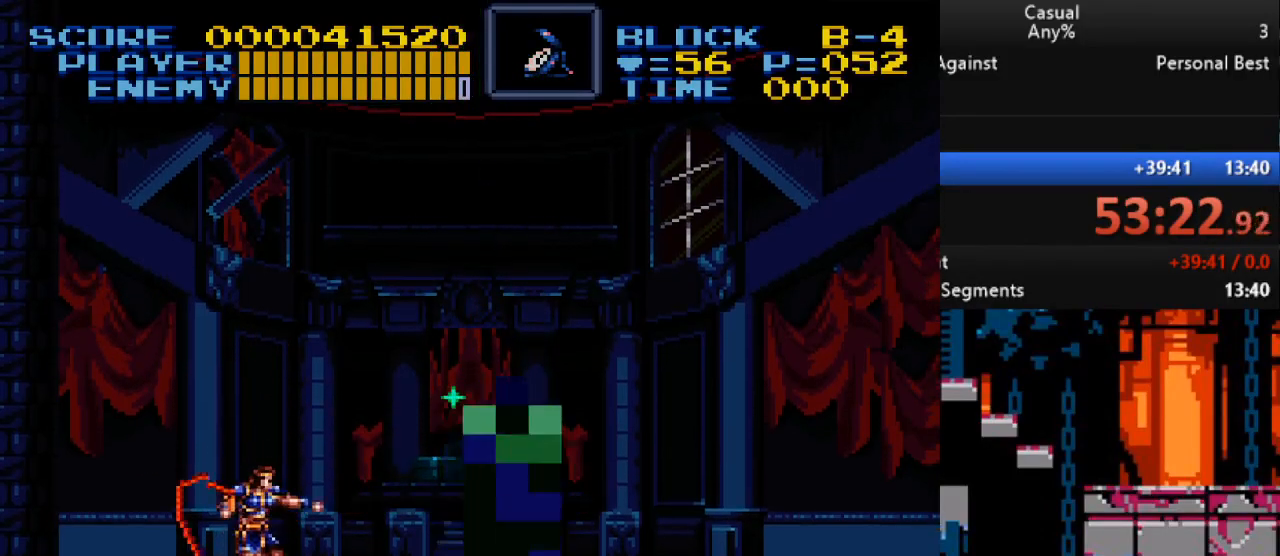
{"buttons": ["DPAD_LEFT"], "events": [[250, "Y", "up"], [400, "DPAD_RIGHT", "up"], [450, "DPAD_LEFT", "down"], [483, "DPAD_UP", "up"]]}
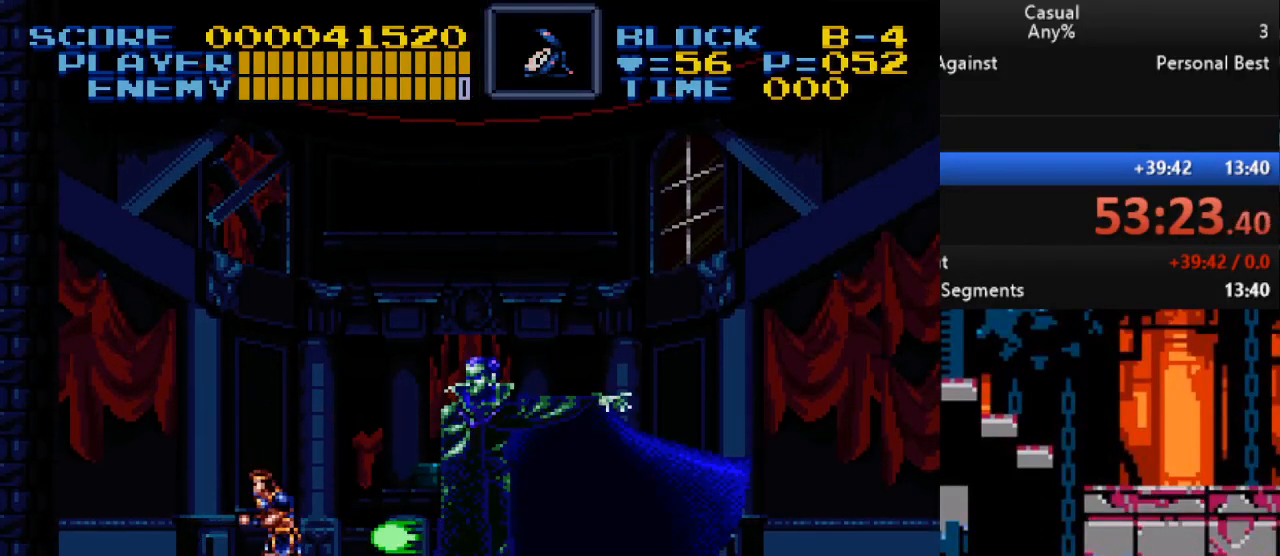
{"buttons": ["Y", "DPAD_DOWN"], "events": [[250, "B", "down"], [250, "DPAD_LEFT", "up"], [250, "DPAD_UP", "down"], [267, "DPAD_UP", "up"], [317, "DPAD_RIGHT", "down"], [383, "B", "up"], [433, "DPAD_DOWN", "down"], [483, "DPAD_RIGHT", "up"], [483, "Y", "down"]]}
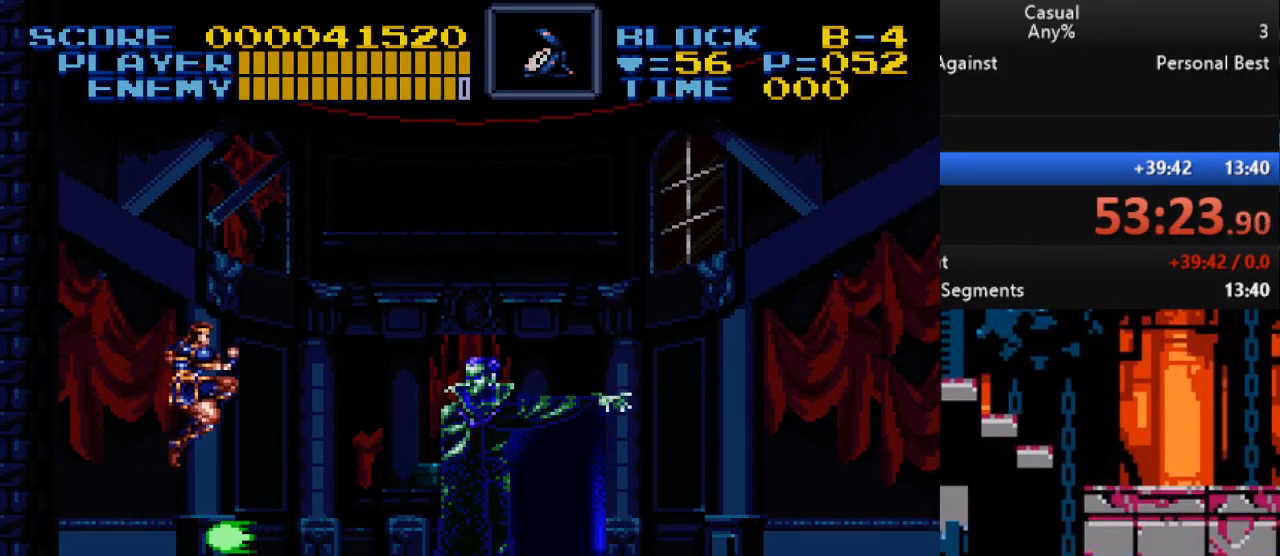
{"buttons": ["DPAD_LEFT"], "events": [[267, "DPAD_LEFT", "down"], [283, "DPAD_DOWN", "up"], [417, "Y", "up"]]}
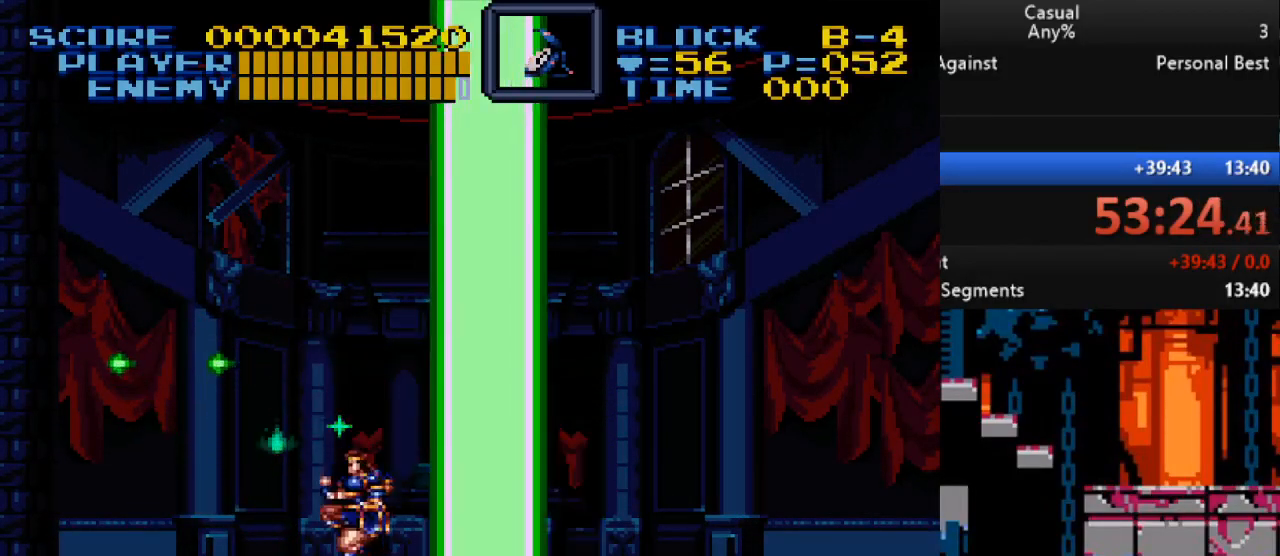
{"buttons": [], "events": [[250, "DPAD_LEFT", "up"]]}
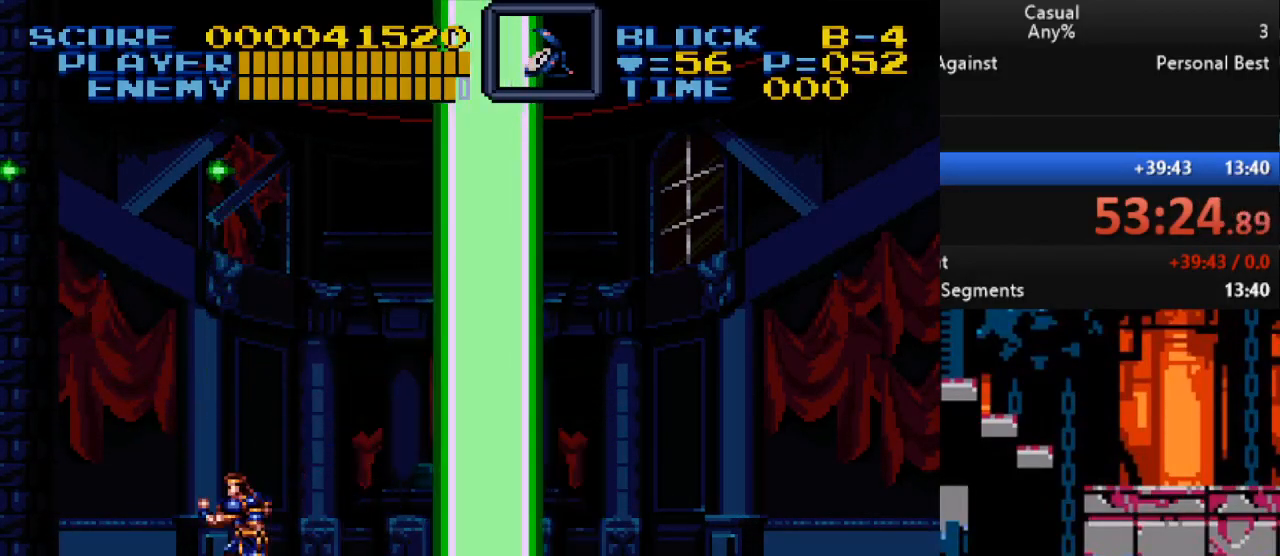
{"buttons": [], "events": []}
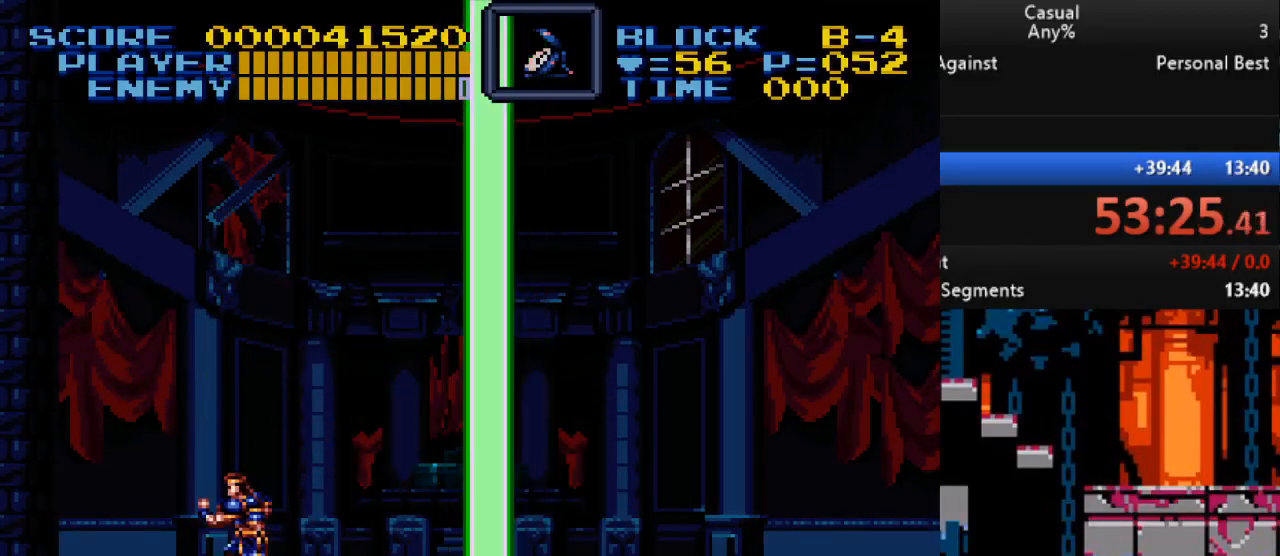
{"buttons": [], "events": [[417, "DPAD_RIGHT", "down"], [433, "DPAD_RIGHT", "up"]]}
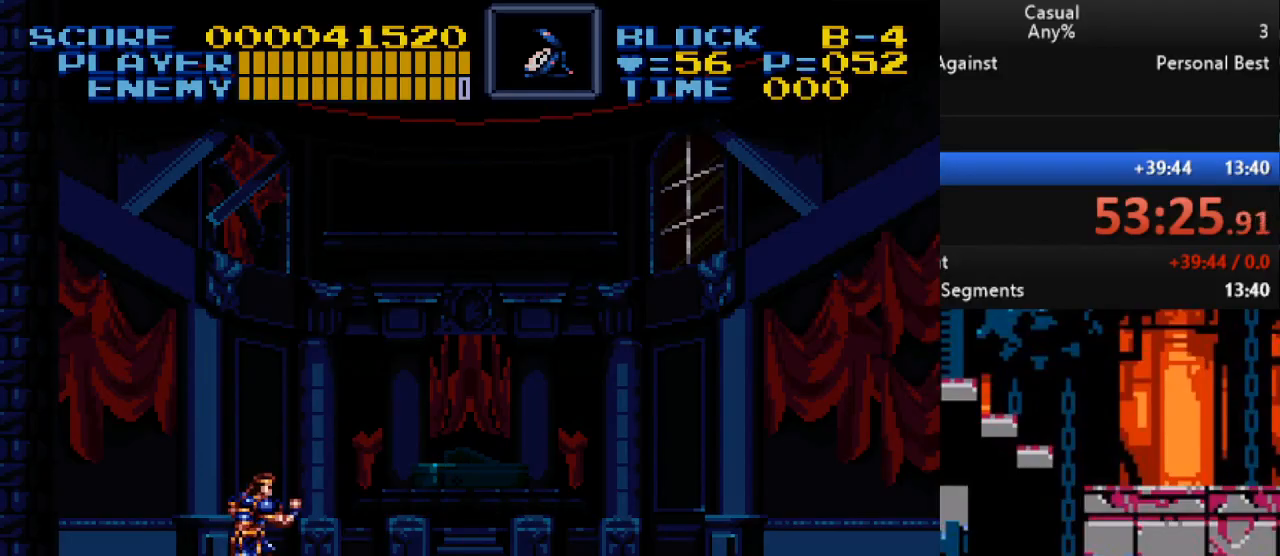
{"buttons": [], "events": [[133, "DPAD_RIGHT", "down"], [250, "DPAD_RIGHT", "up"]]}
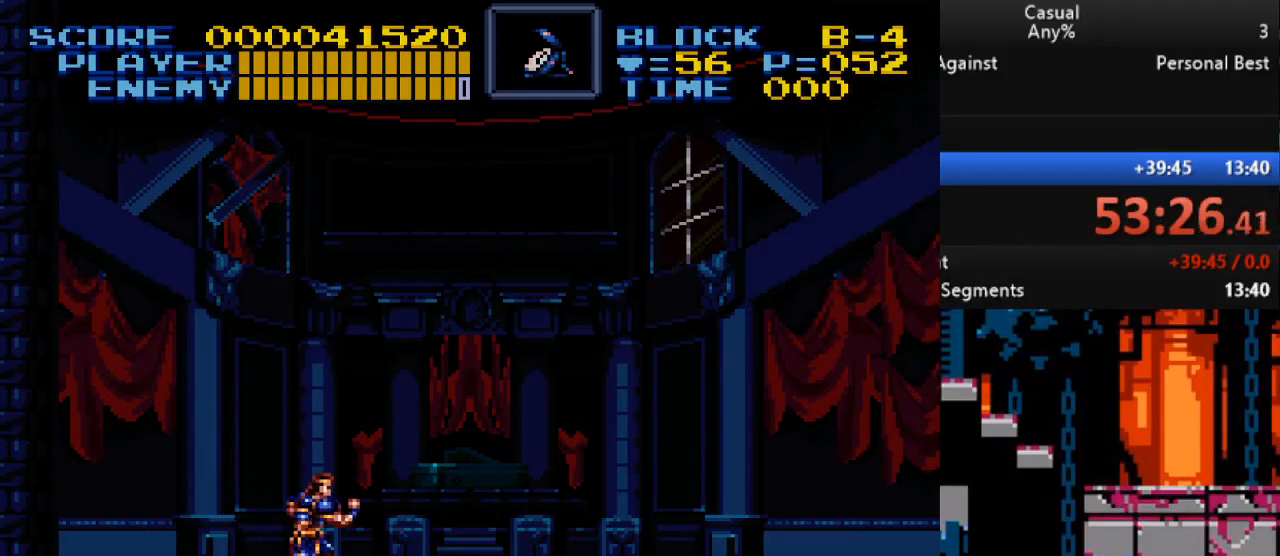
{"buttons": [], "events": []}
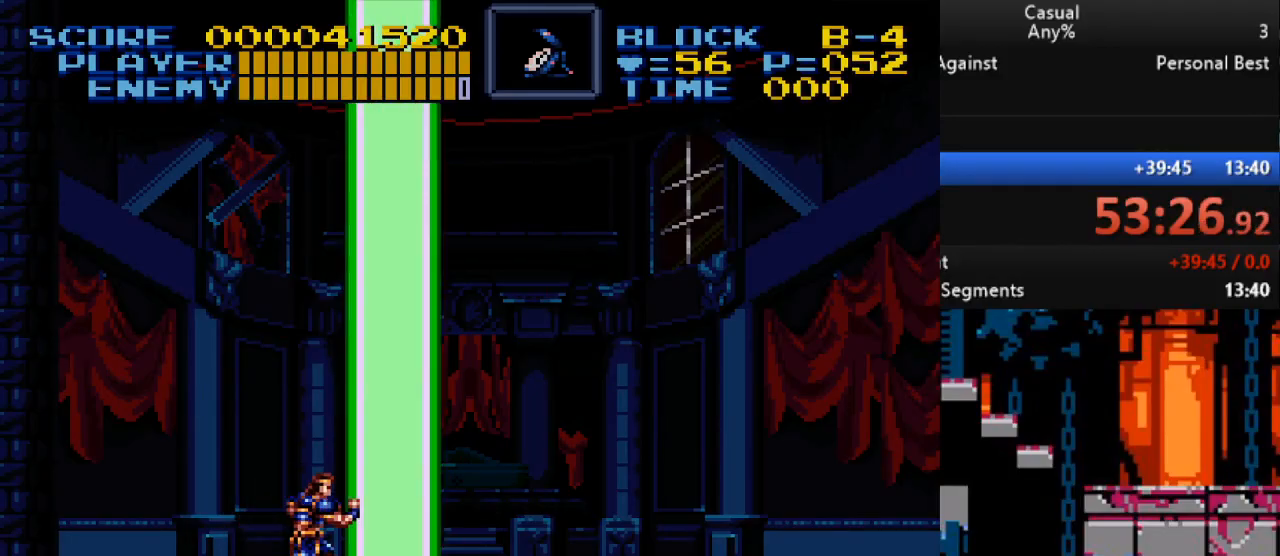
{"buttons": ["DPAD_LEFT"], "events": [[167, "DPAD_RIGHT", "down"], [267, "DPAD_LEFT", "down"], [267, "DPAD_RIGHT", "up"]]}
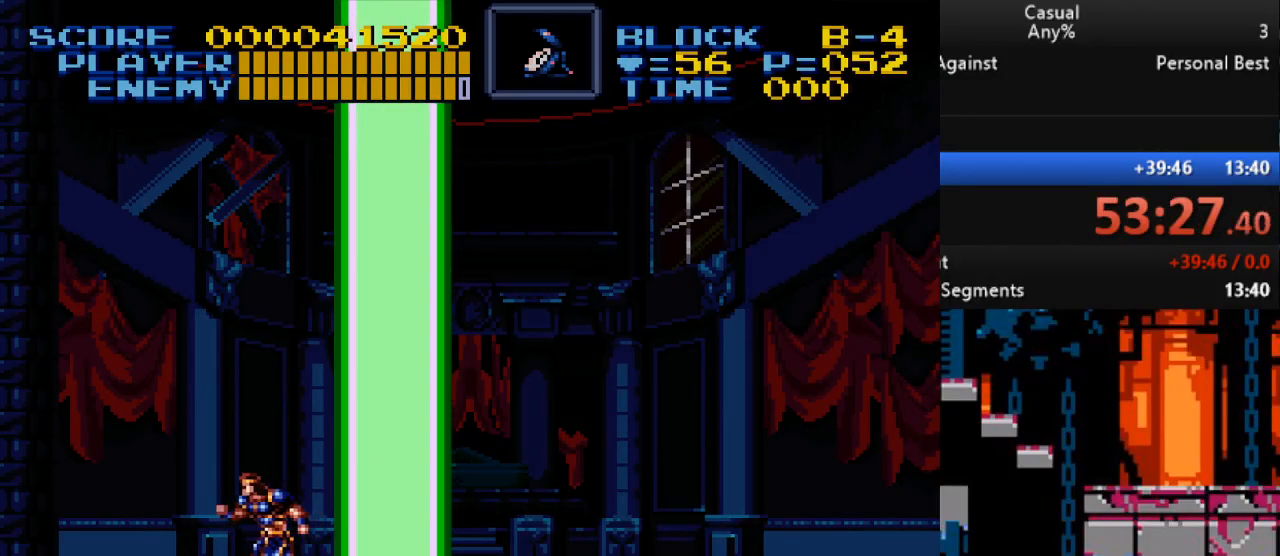
{"buttons": ["Y", "DPAD_UP", "DPAD_RIGHT"], "events": [[83, "DPAD_UP", "down"], [100, "DPAD_LEFT", "up"], [117, "DPAD_RIGHT", "down"], [183, "Y", "down"]]}
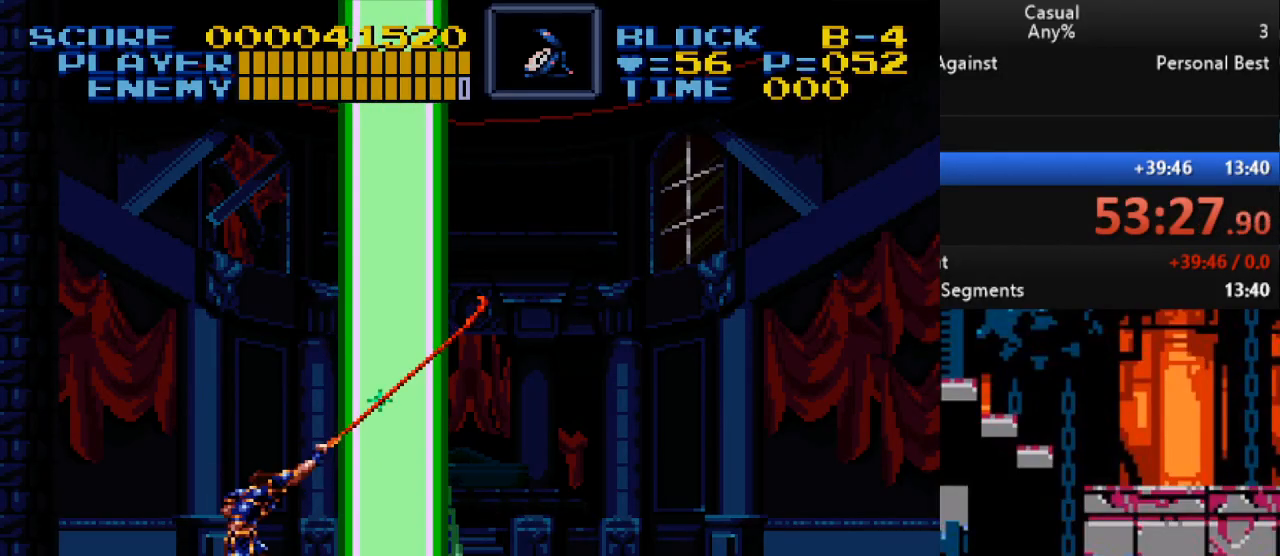
{"buttons": ["DPAD_LEFT"], "events": [[17, "Y", "up"], [117, "Y", "down"], [433, "DPAD_RIGHT", "up"], [450, "DPAD_LEFT", "down"], [467, "Y", "up"], [500, "DPAD_UP", "up"]]}
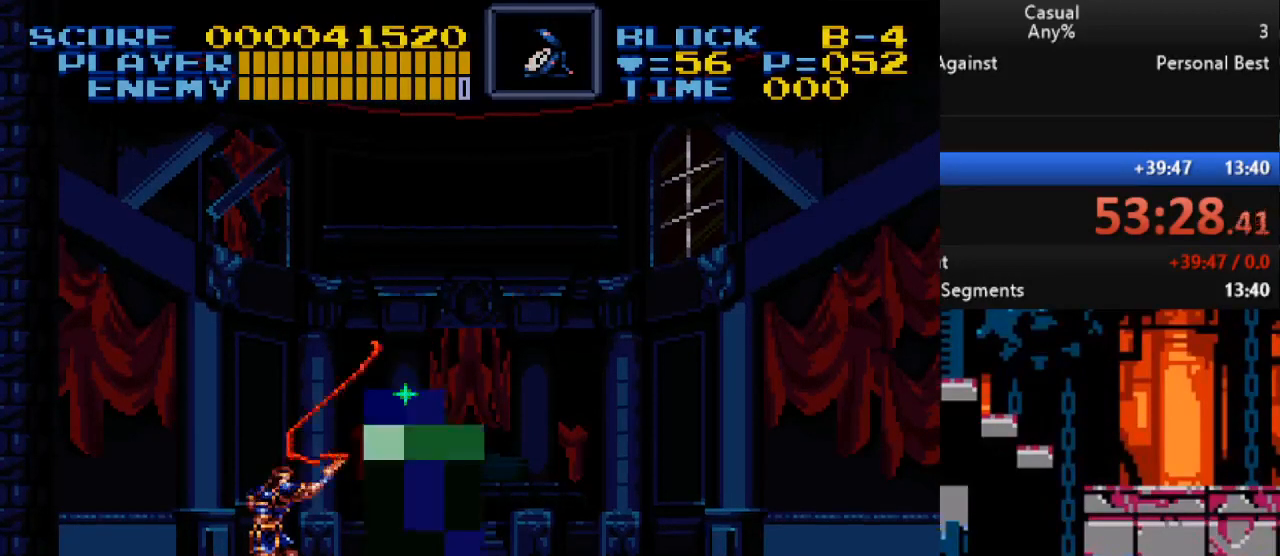
{"buttons": ["DPAD_UP", "DPAD_LEFT"], "events": [[50, "DPAD_UP", "down"], [100, "DPAD_LEFT", "up"], [117, "DPAD_RIGHT", "down"], [150, "Y", "down"], [400, "DPAD_RIGHT", "up"], [417, "DPAD_LEFT", "down"], [433, "Y", "up"]]}
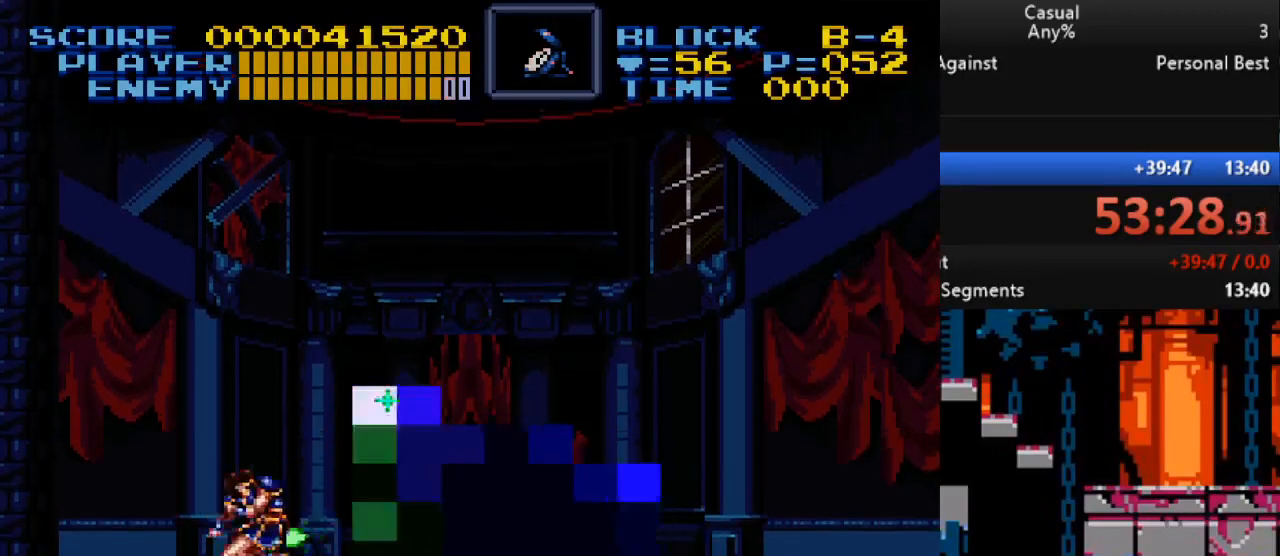
{"buttons": ["DPAD_RIGHT"]}